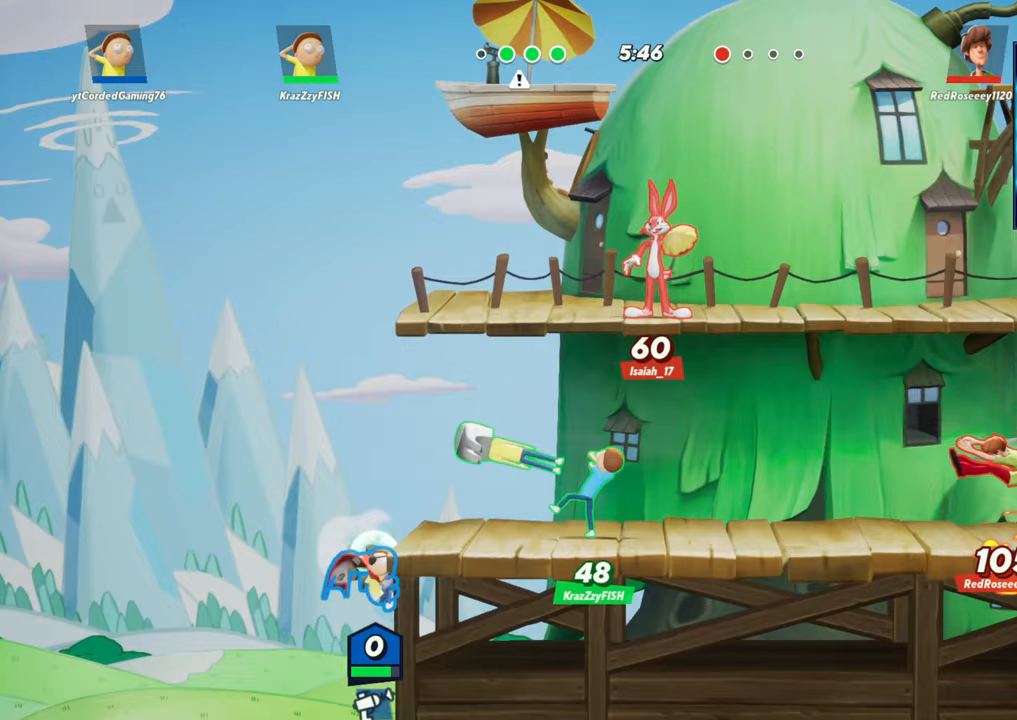
Gameplay with a controller (arcade stick); each line is a JSON object with the inputs held at the frame after it. "events" lists button and stick changes between this image and that frame as [ms after this image, input, new state], when the widget could be followed in between. Not read: L3 R3.
{"buttons": [], "left_stick": "center", "events": [[83, "R2", "up"], [233, "left_stick", "center"], [383, "L1", "down"], [467, "L1", "up"]]}
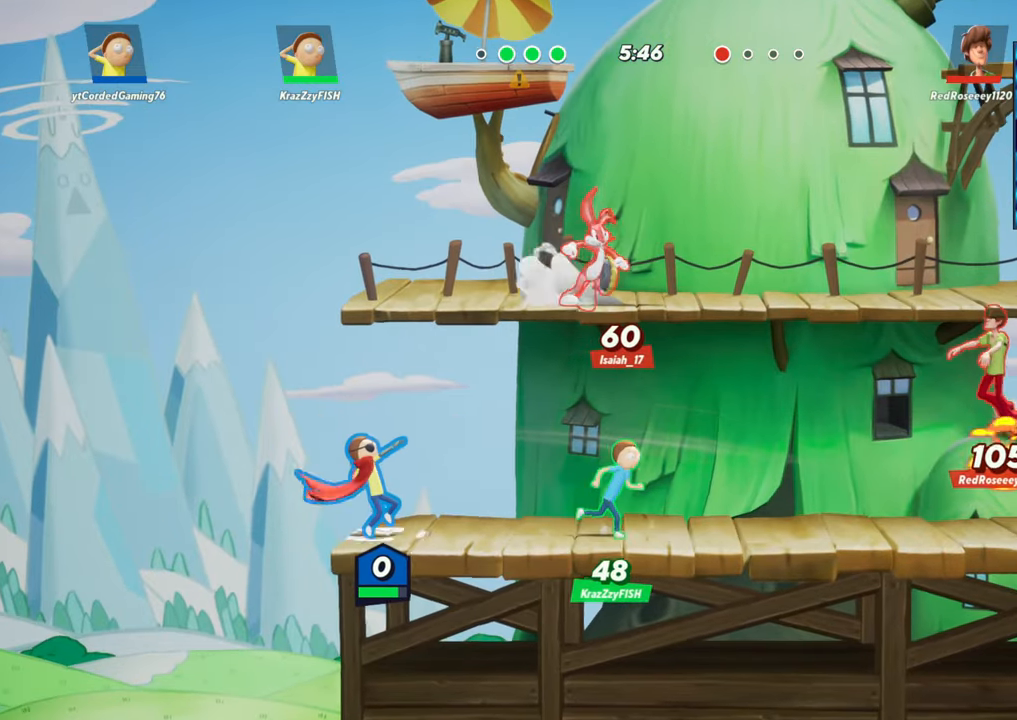
{"buttons": ["L1"], "left_stick": "right", "events": [[167, "left_stick", "right"], [300, "L1", "down"]]}
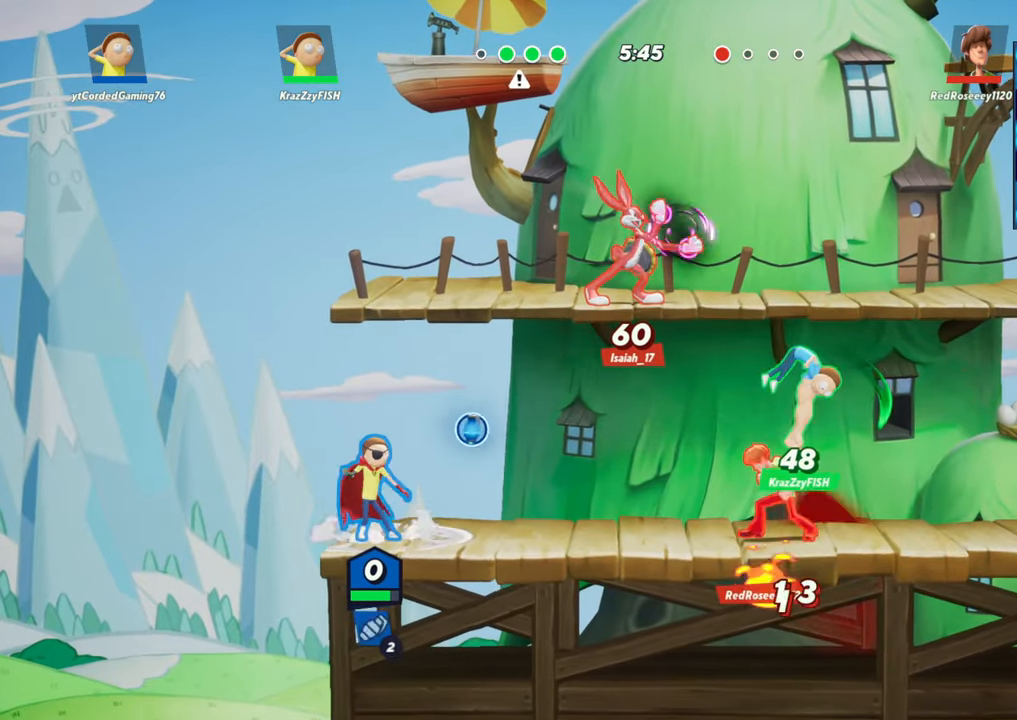
{"buttons": ["R1"], "left_stick": "right", "events": [[133, "L1", "up"], [200, "left_stick", "center"], [433, "R1", "down"], [500, "left_stick", "right"]]}
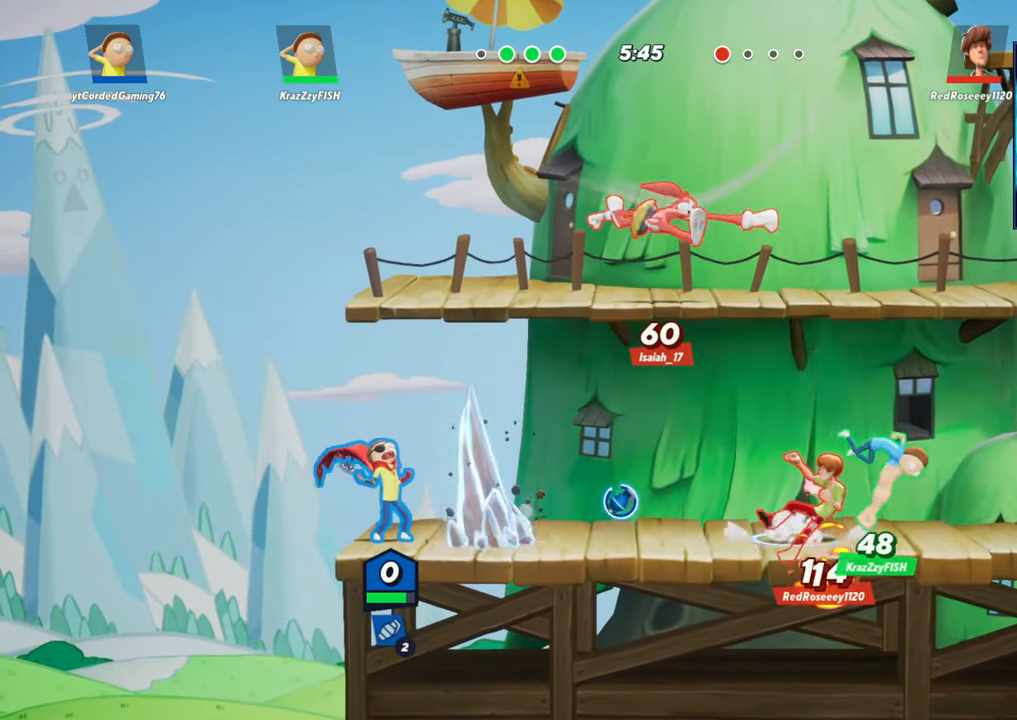
{"buttons": ["L2", "R2"], "left_stick": "right", "events": [[33, "R1", "up"], [450, "L2", "down"], [500, "R2", "down"]]}
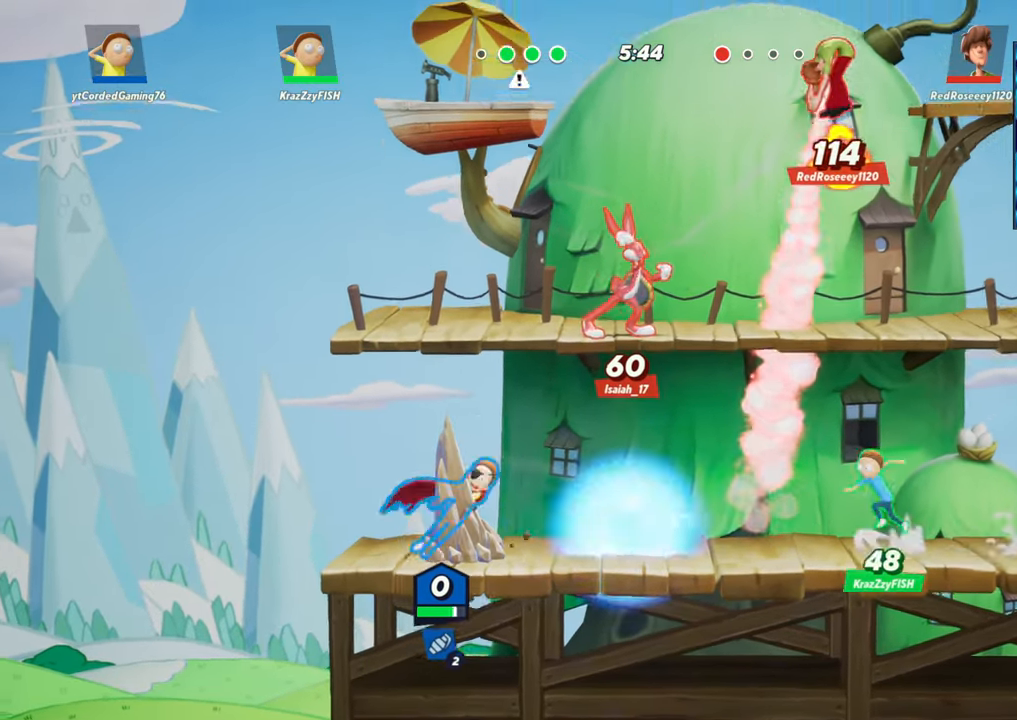
{"buttons": [], "left_stick": "right", "events": [[67, "L2", "up"], [83, "R2", "up"]]}
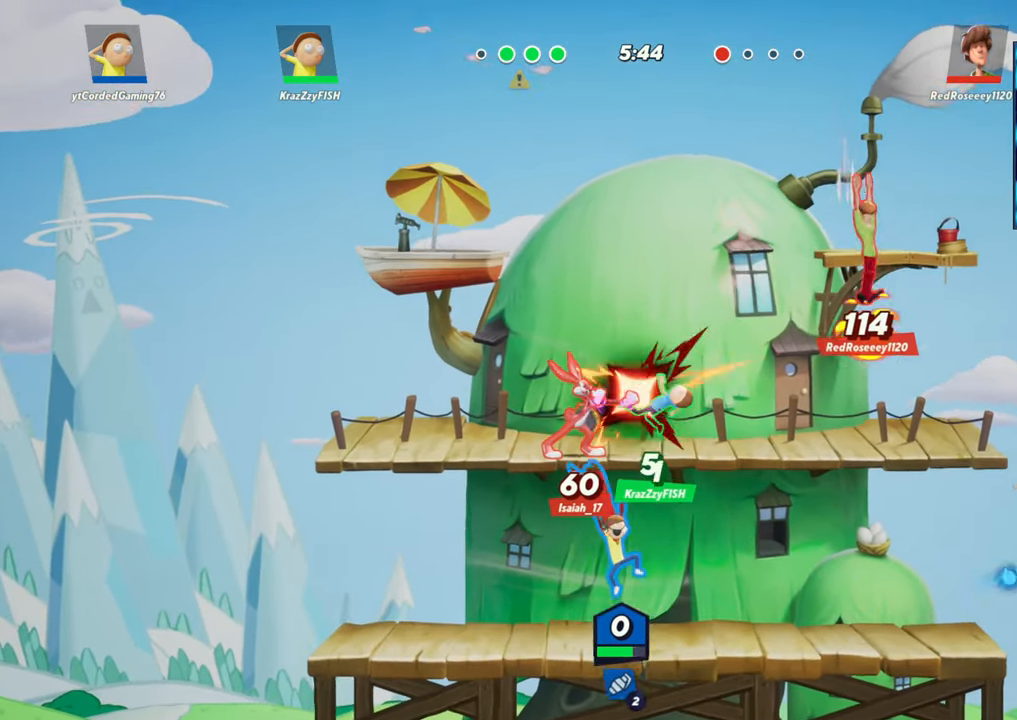
{"buttons": [], "left_stick": "right", "events": [[167, "R2", "down"], [217, "left_stick", "up"], [283, "R2", "up"], [350, "R1", "down"], [383, "left_stick", "right"], [500, "R1", "up"]]}
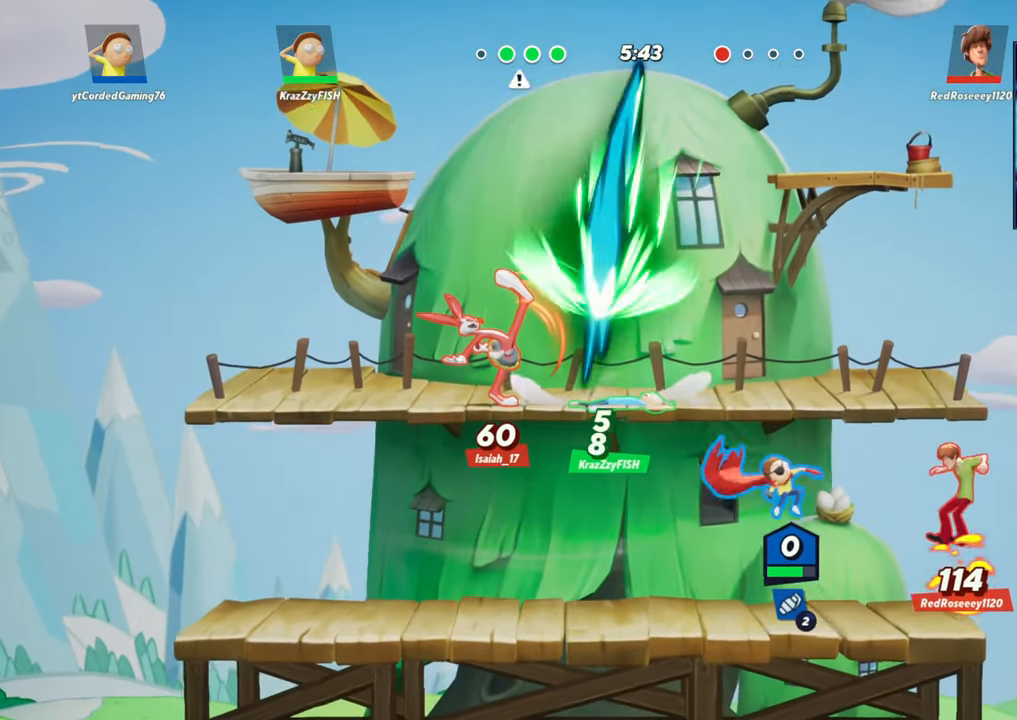
{"buttons": ["L2"], "left_stick": "center", "events": [[50, "left_stick", "down"], [383, "left_stick", "center"], [400, "L2", "down"]]}
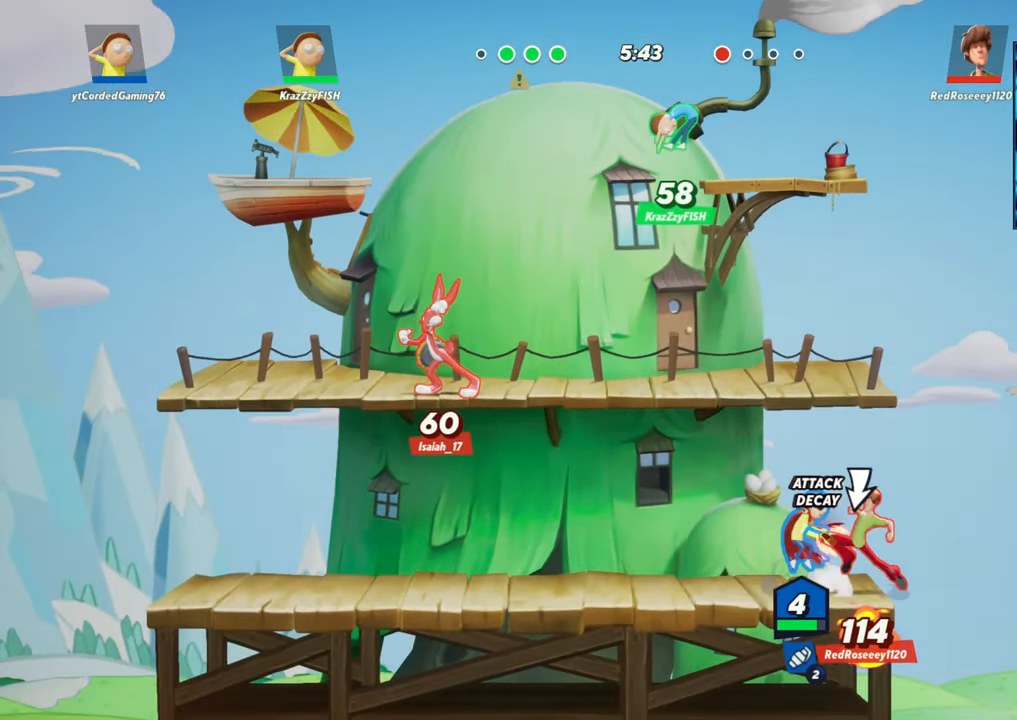
{"buttons": [], "left_stick": "center", "events": [[33, "L2", "up"], [33, "left_stick", "left"], [317, "L2", "down"], [367, "R2", "down"], [433, "L2", "up"], [450, "R2", "up"], [500, "left_stick", "center"]]}
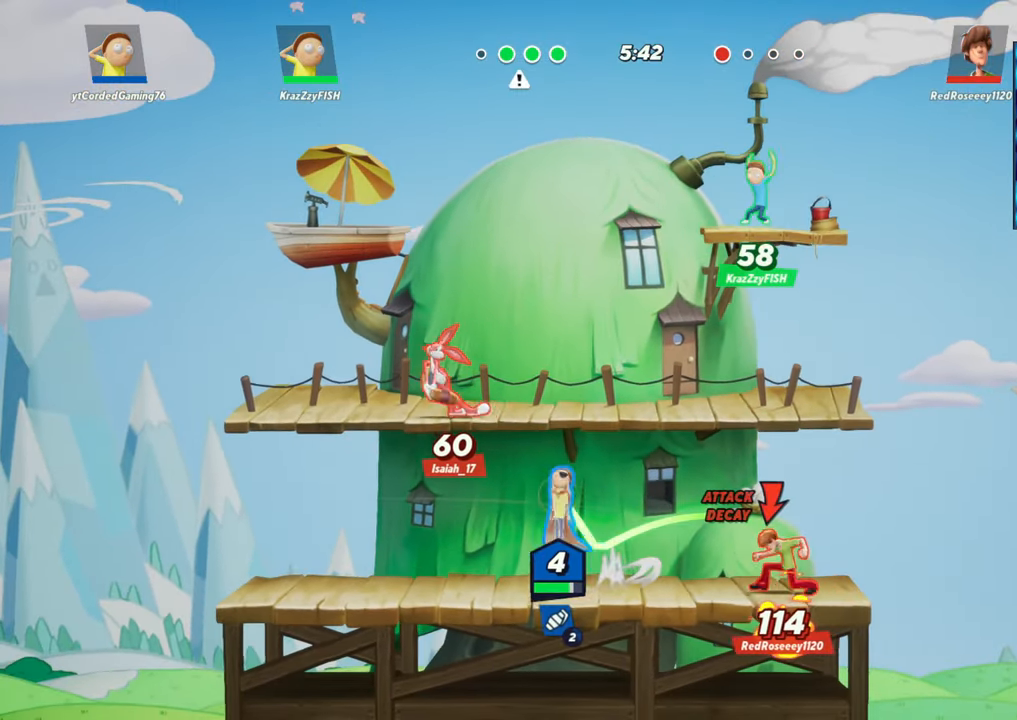
{"buttons": [], "left_stick": "down", "events": [[17, "left_stick", "right"], [233, "R1", "down"], [250, "R1", "up"], [283, "R1", "down"], [283, "left_stick", "down"], [417, "R1", "up"]]}
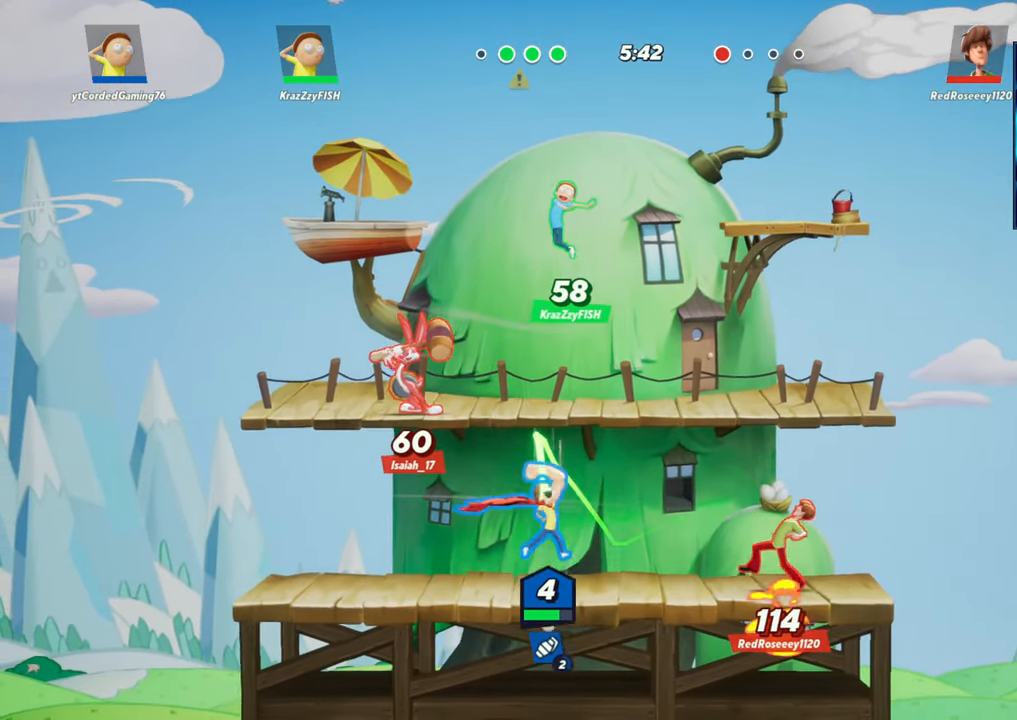
{"buttons": [], "left_stick": "center", "events": [[17, "left_stick", "center"], [217, "left_stick", "left"], [317, "L2", "down"], [450, "L2", "up"], [500, "left_stick", "center"]]}
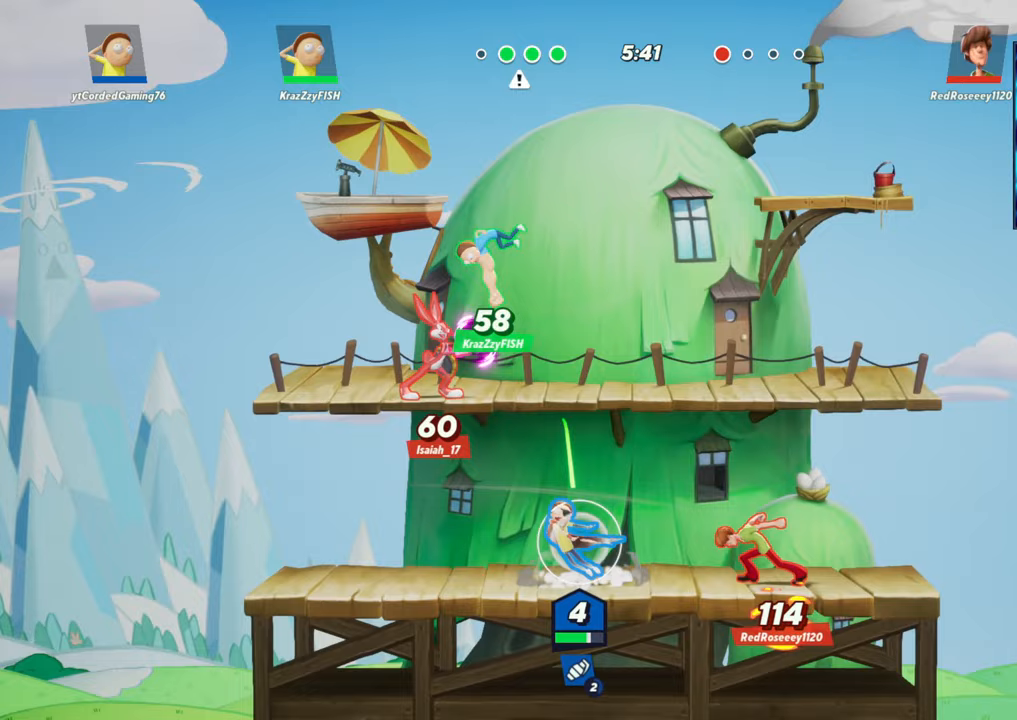
{"buttons": ["L1"], "left_stick": "right", "events": [[50, "left_stick", "right"], [100, "L1", "down"]]}
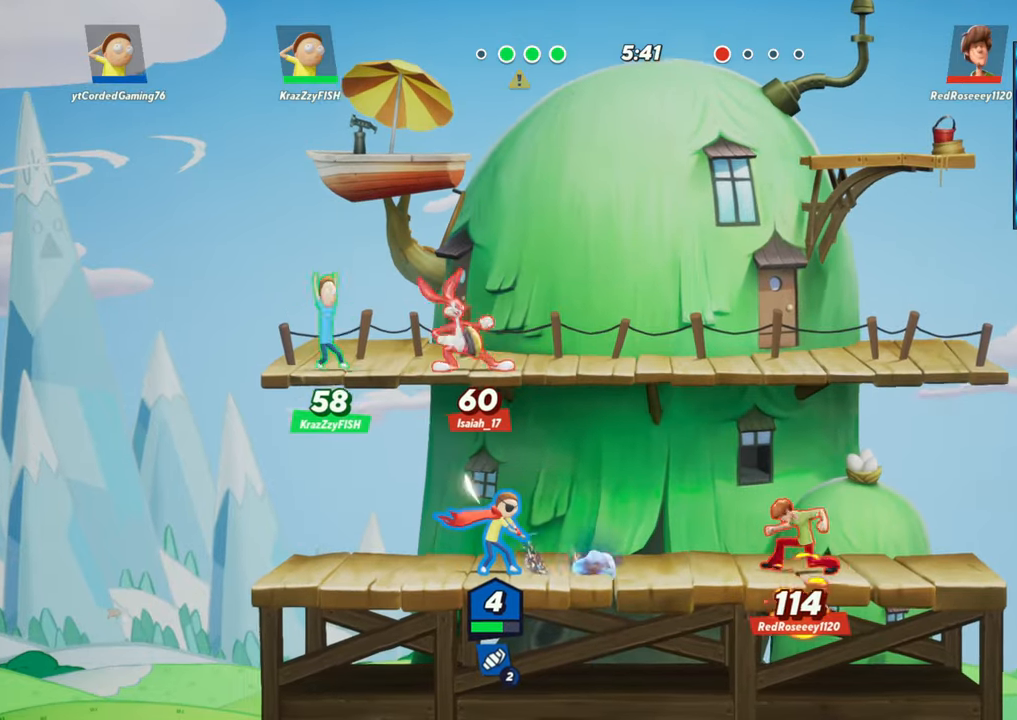
{"buttons": [], "left_stick": "right", "events": [[117, "L1", "up"], [167, "left_stick", "center"], [350, "L2", "down"], [433, "R2", "down"], [433, "left_stick", "right"], [483, "R2", "up"], [500, "L2", "up"]]}
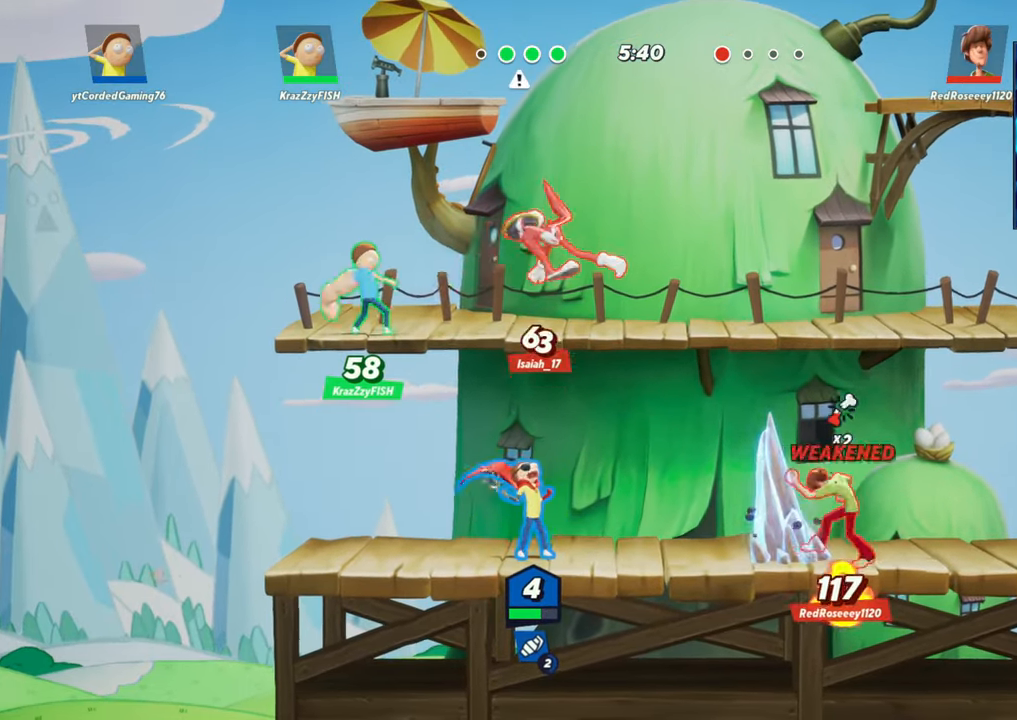
{"buttons": [], "left_stick": "right", "events": [[150, "R2", "down"], [250, "R2", "up"]]}
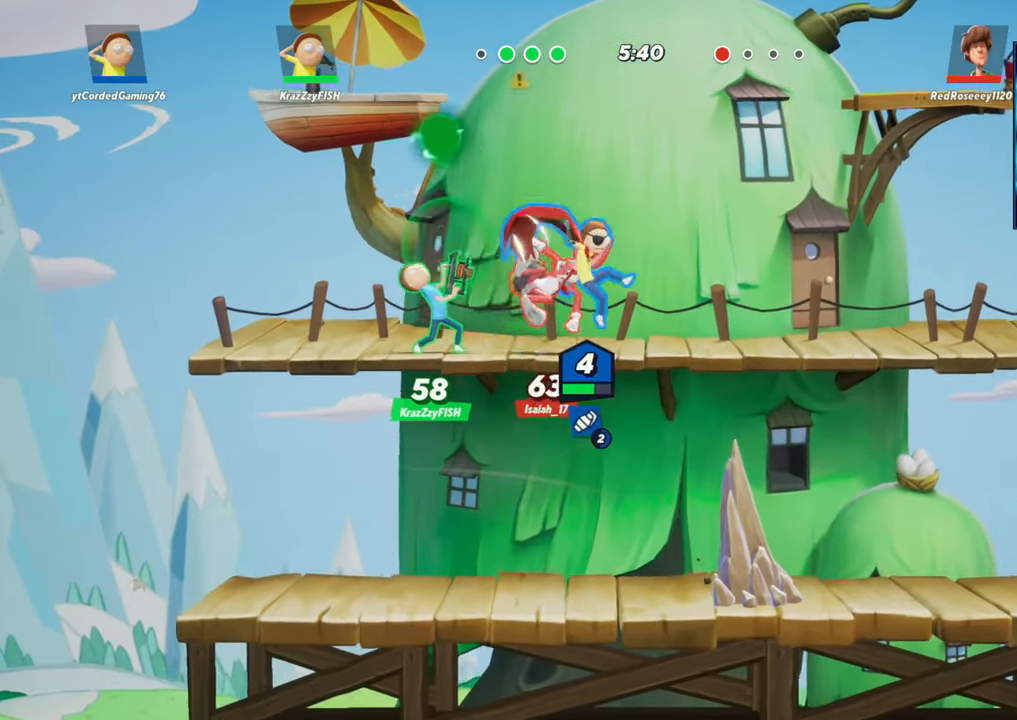
{"buttons": [], "left_stick": "right", "events": []}
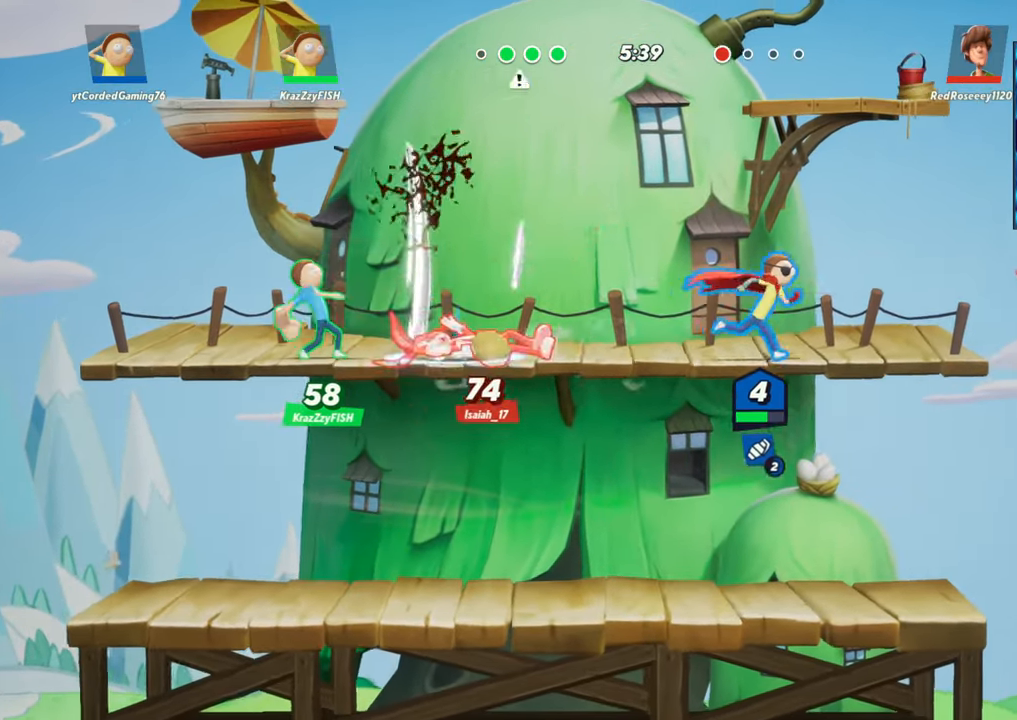
{"buttons": [], "left_stick": "down", "events": [[50, "L2", "down"], [83, "left_stick", "down"], [117, "R2", "down"], [167, "L2", "up"], [183, "R2", "up"]]}
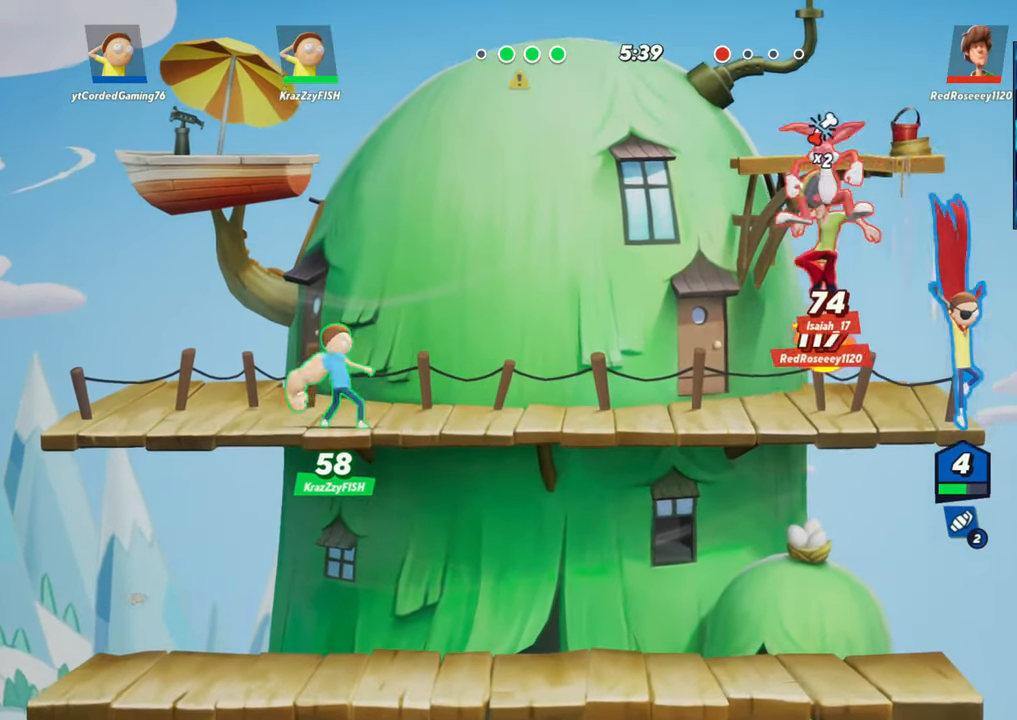
{"buttons": [], "left_stick": "left", "events": [[150, "left_stick", "left"], [183, "L2", "down"], [250, "R2", "down"], [317, "R2", "up"], [367, "L2", "up"]]}
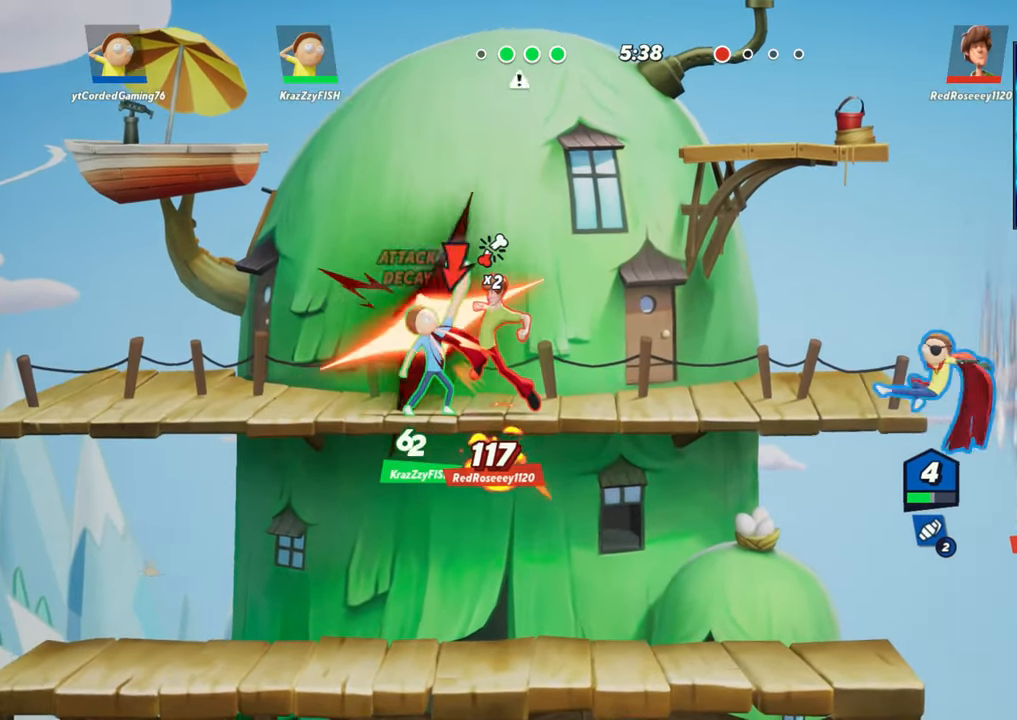
{"buttons": [], "left_stick": "down-left", "events": [[217, "left_stick", "down-left"]]}
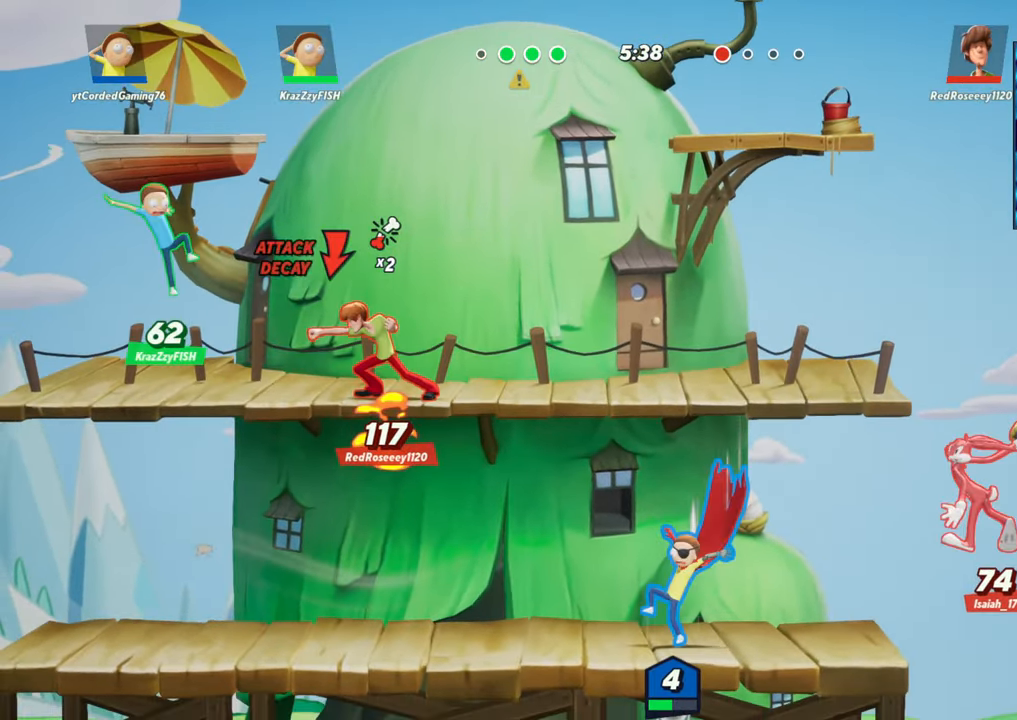
{"buttons": [], "left_stick": "right", "events": [[100, "L2", "down"], [100, "left_stick", "right"], [167, "R2", "down"], [217, "L2", "up"], [233, "R2", "up"], [350, "L2", "down"], [383, "R2", "down"], [467, "R2", "up"], [500, "L2", "up"]]}
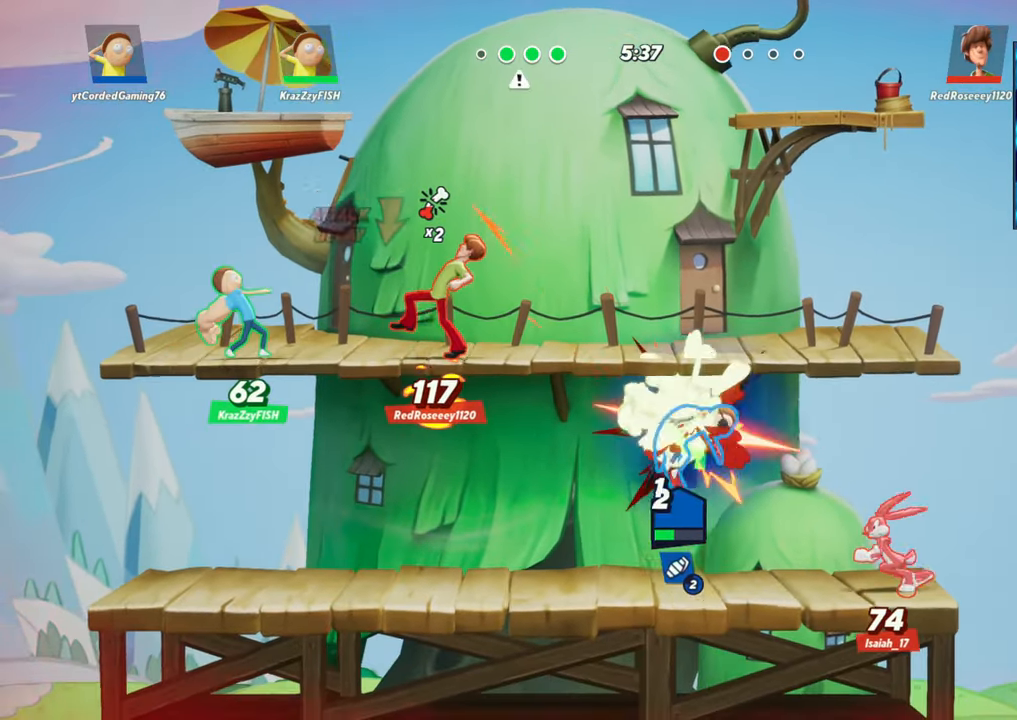
{"buttons": [], "left_stick": "right", "events": [[100, "left_stick", "center"], [283, "left_stick", "right"], [433, "R1", "down"], [500, "R1", "up"]]}
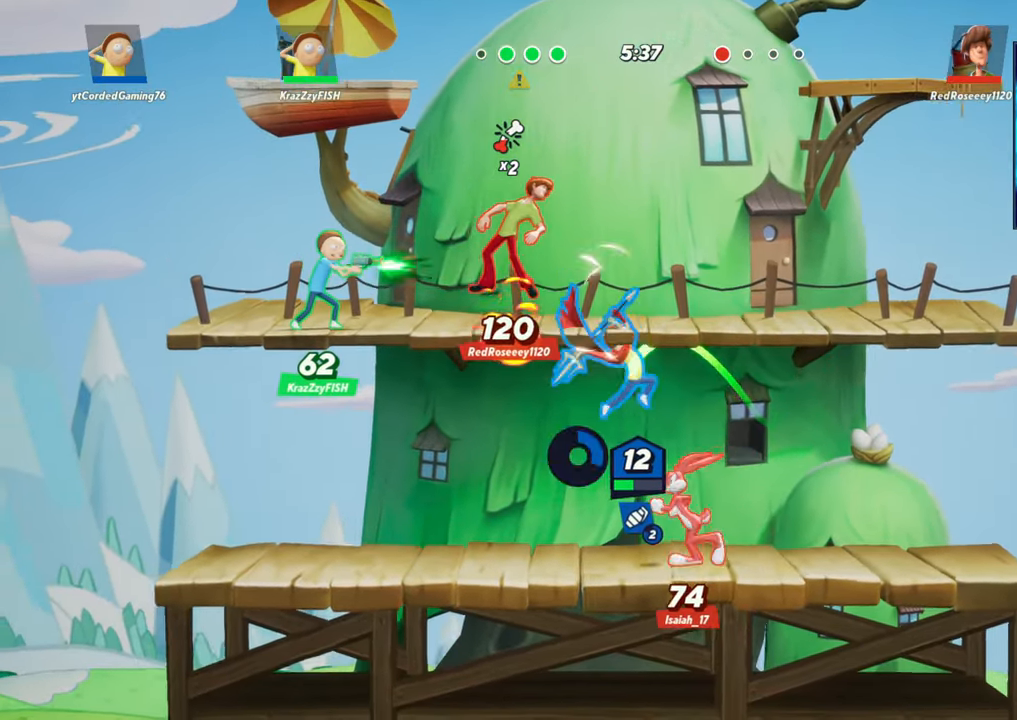
{"buttons": [], "left_stick": "right", "events": [[117, "left_stick", "center"], [433, "left_stick", "right"]]}
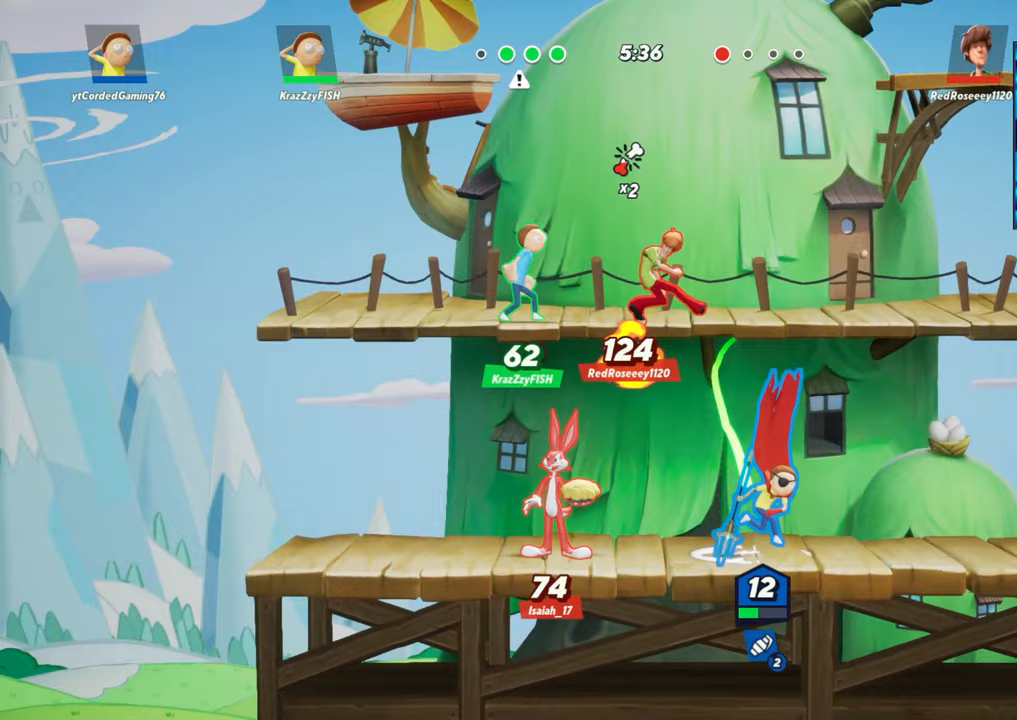
{"buttons": [], "left_stick": "left", "events": [[100, "L2", "down"], [183, "R2", "down"], [183, "left_stick", "left"], [250, "L2", "up"], [250, "R2", "up"]]}
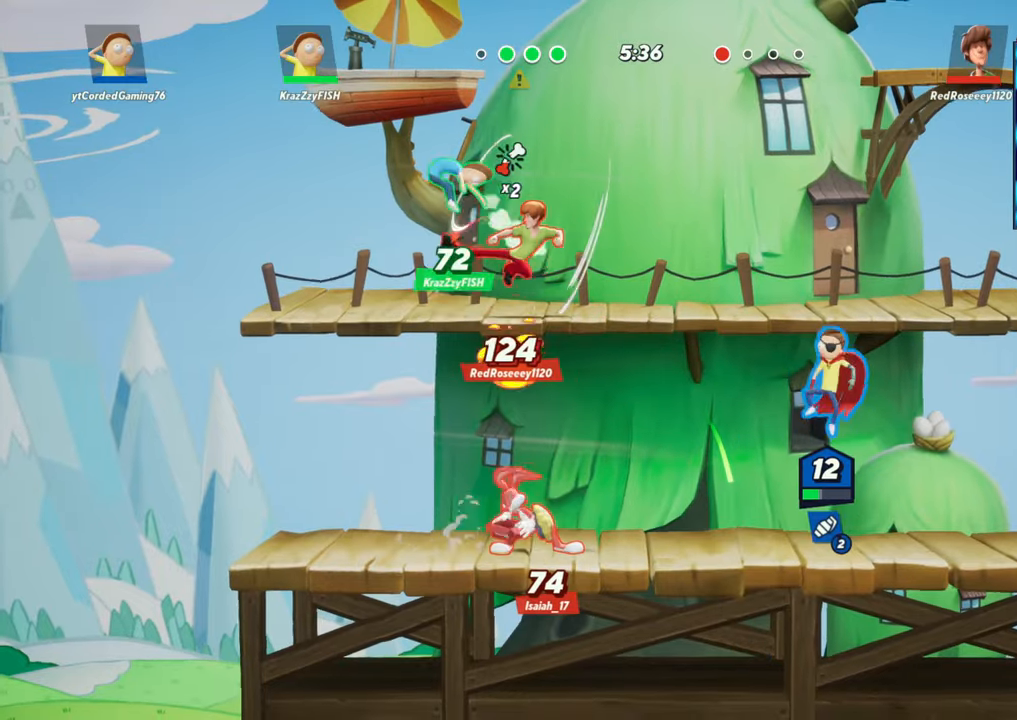
{"buttons": [], "left_stick": "left", "events": [[233, "L2", "down"], [283, "R2", "down"], [350, "L2", "up"], [367, "R2", "up"]]}
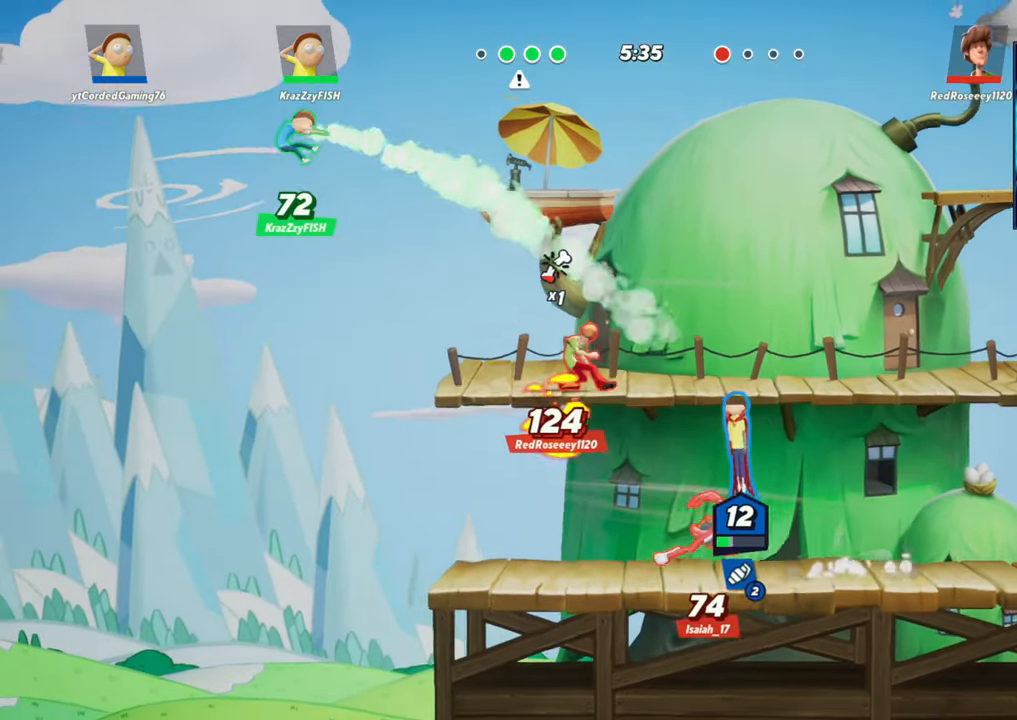
{"buttons": [], "left_stick": "center", "events": [[167, "R1", "down"], [167, "left_stick", "up"], [300, "R1", "up"], [400, "left_stick", "center"]]}
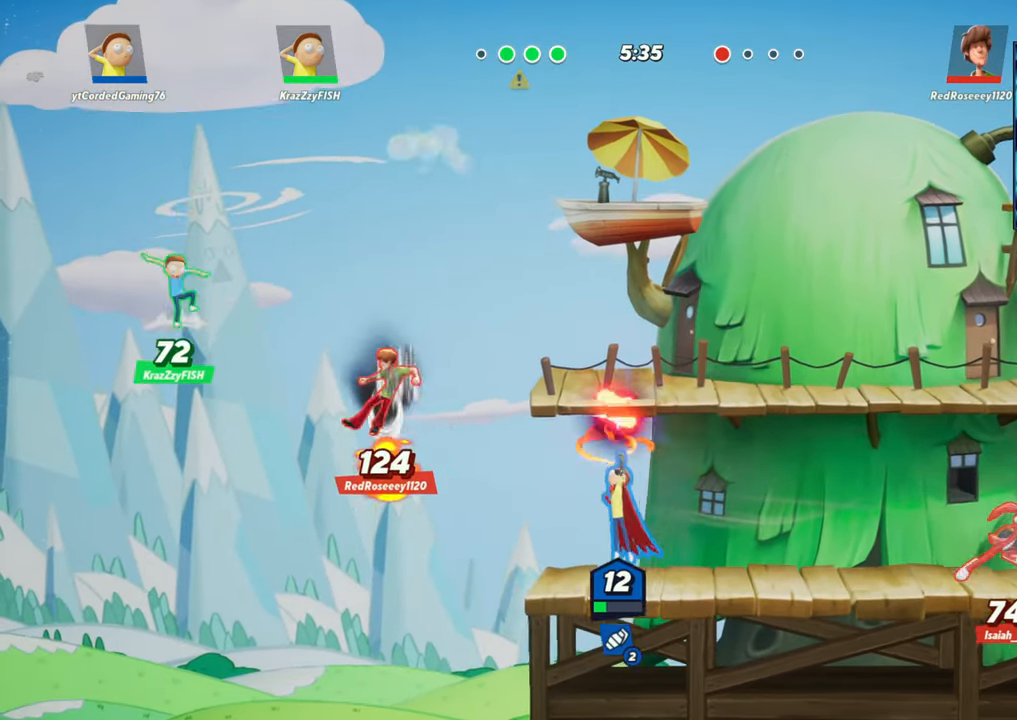
{"buttons": [], "left_stick": "center", "events": [[233, "left_stick", "right"], [450, "left_stick", "center"]]}
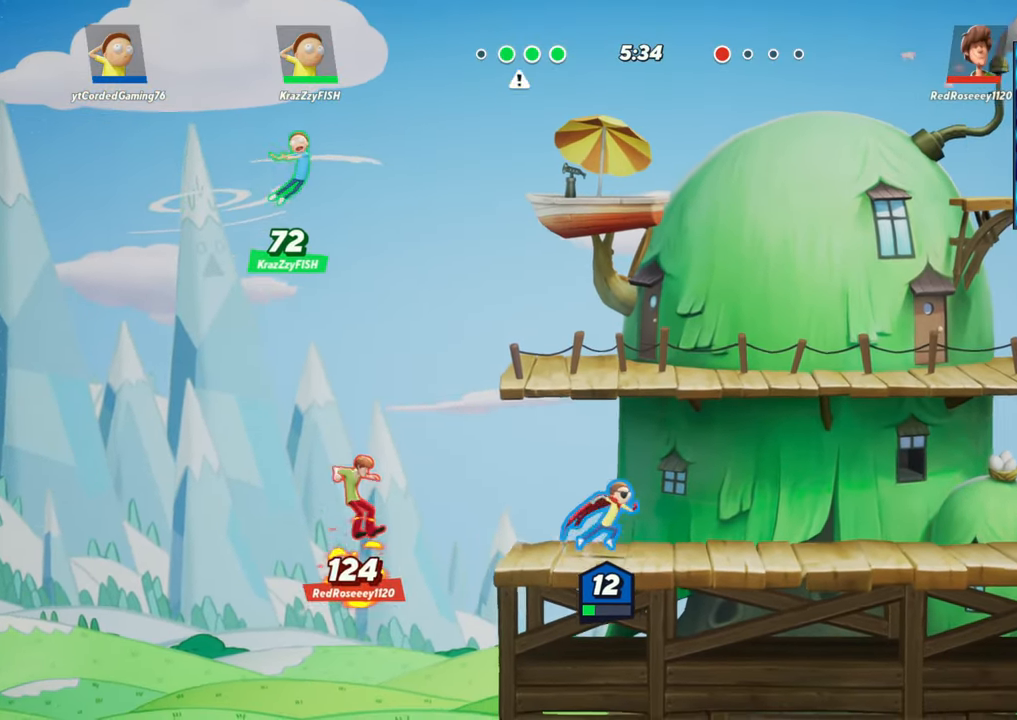
{"buttons": [], "left_stick": "center", "events": [[200, "left_stick", "right"], [500, "left_stick", "center"]]}
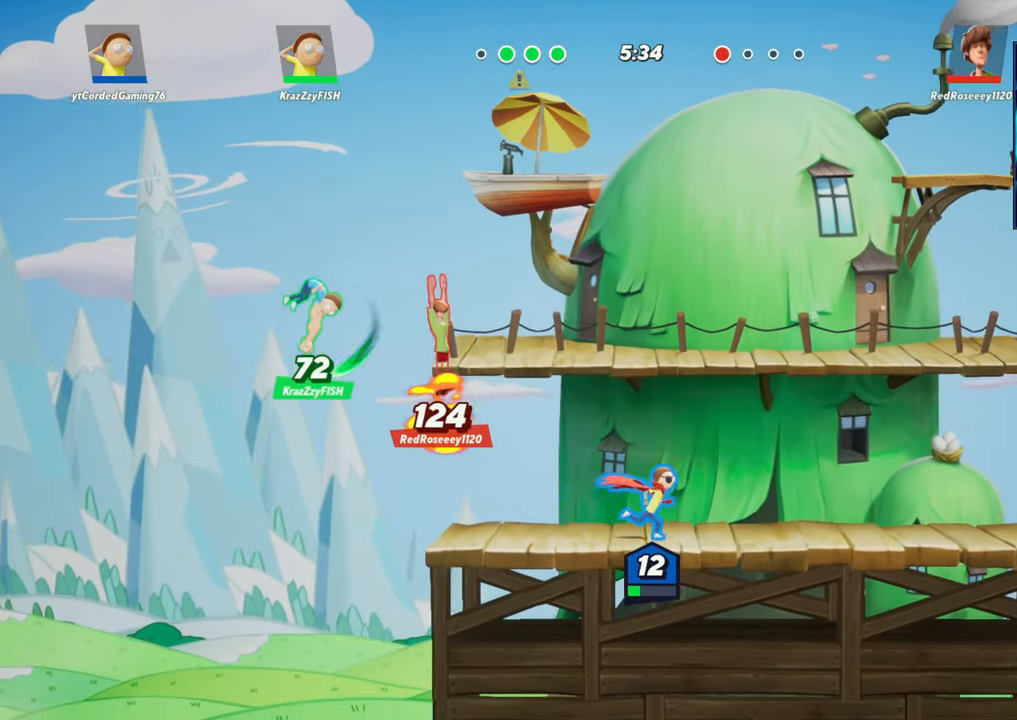
{"buttons": [], "left_stick": "center", "events": [[217, "left_stick", "right"], [350, "R2", "down"], [483, "R2", "up"], [500, "left_stick", "center"]]}
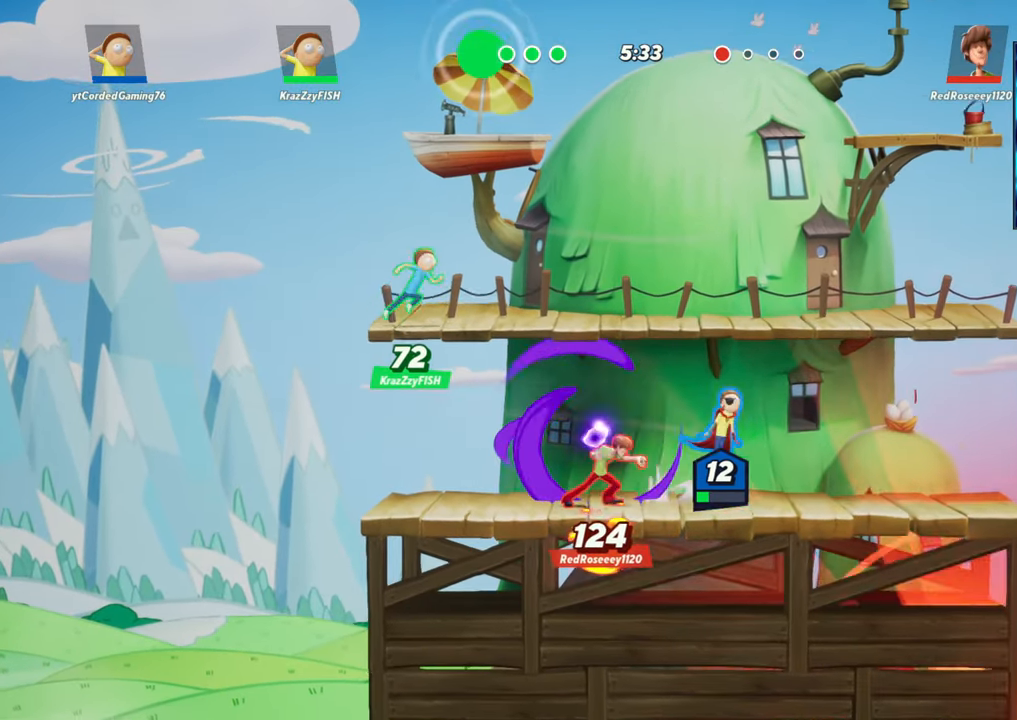
{"buttons": [], "left_stick": "center", "events": [[333, "left_stick", "left"], [417, "left_stick", "center"]]}
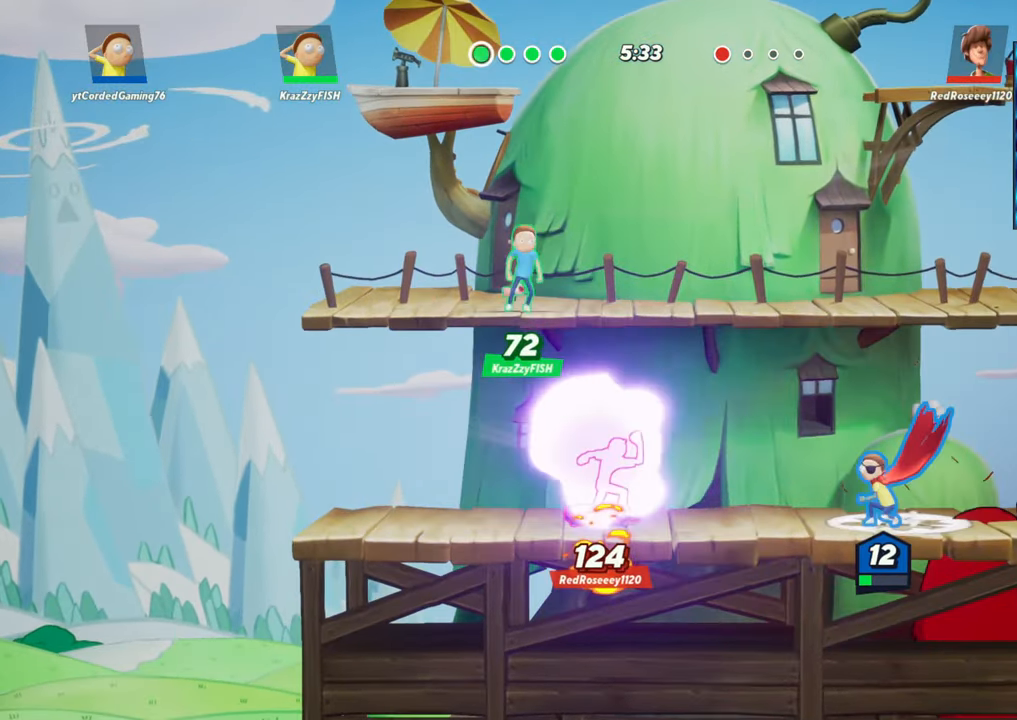
{"buttons": [], "left_stick": "center", "events": []}